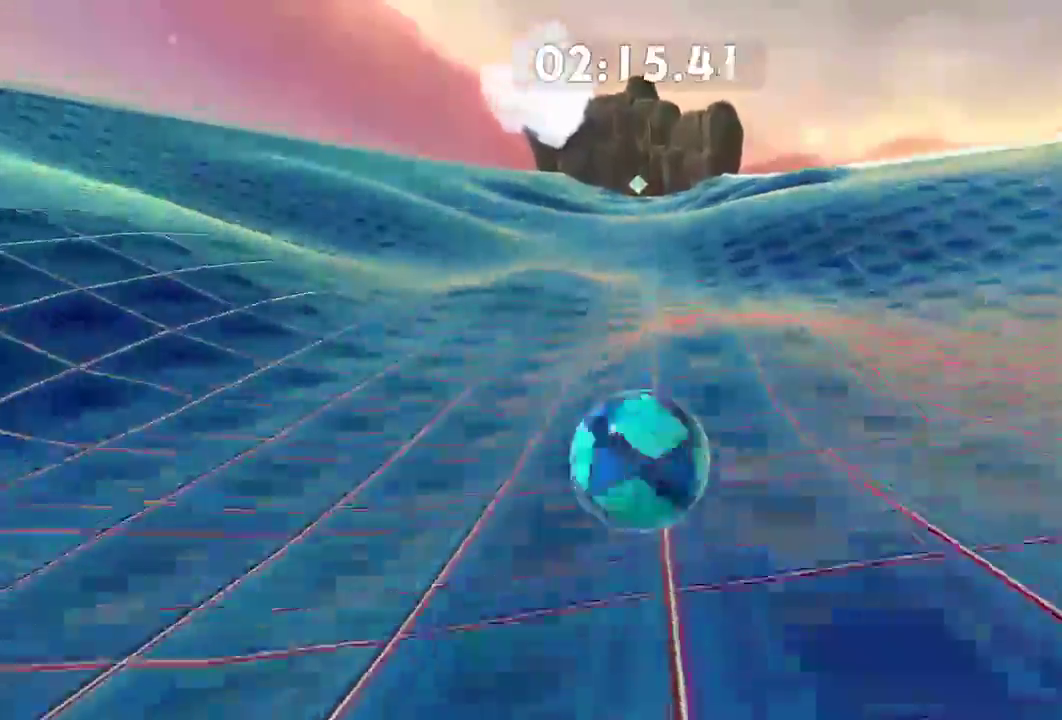
Gameplay with a controller (Xbox layout); each line is a JSON object with the inputs held at the frame after it. "events" lists button and stick changes between this image and that frame as [ms after this image, input, new state], when the widget could be followed in between. Not read: R3.
{"buttons": [], "left_stick": "up", "right_stick": "left", "events": []}
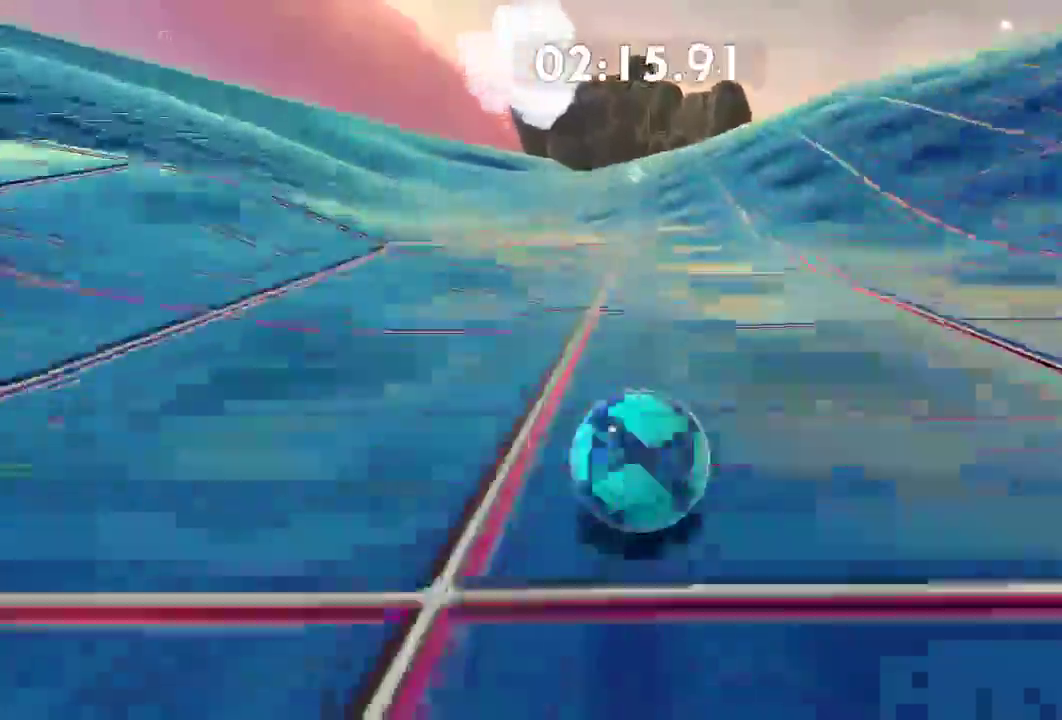
{"buttons": [], "left_stick": "up", "right_stick": "center", "events": [[483, "right_stick", "center"]]}
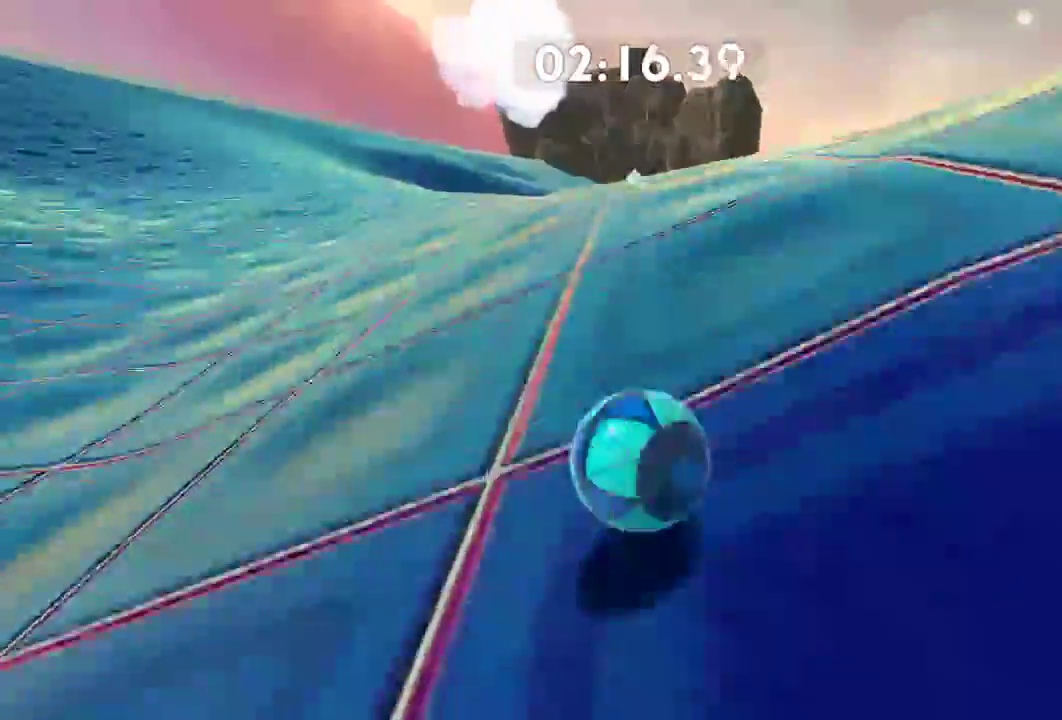
{"buttons": [], "left_stick": "up", "right_stick": "center", "events": []}
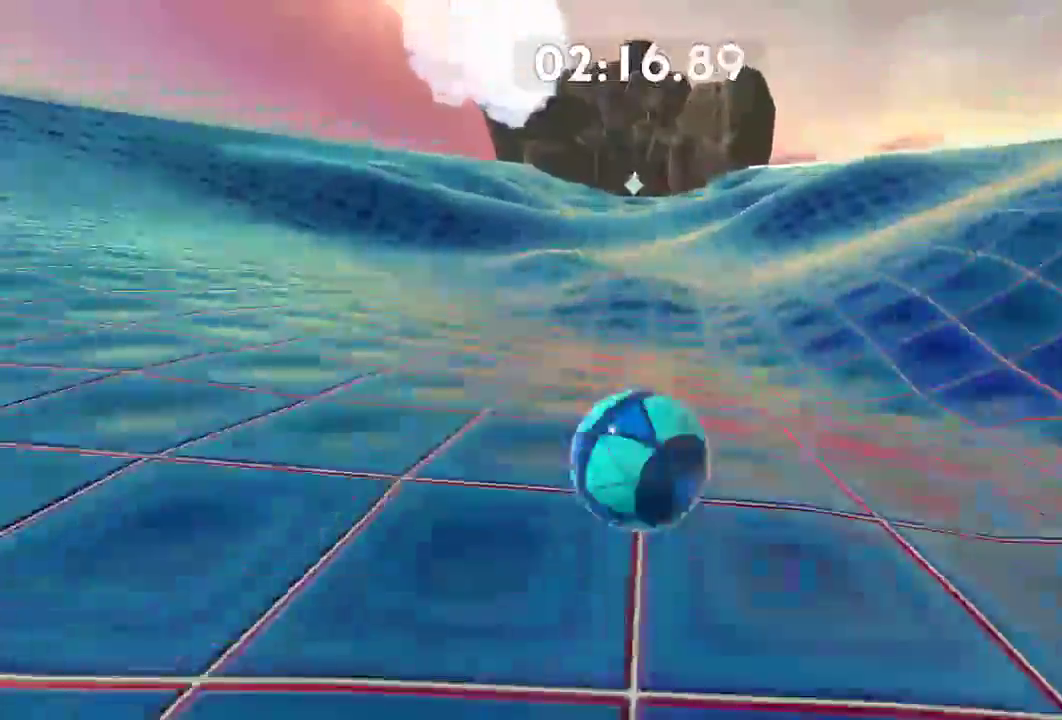
{"buttons": [], "left_stick": "up", "right_stick": "center", "events": []}
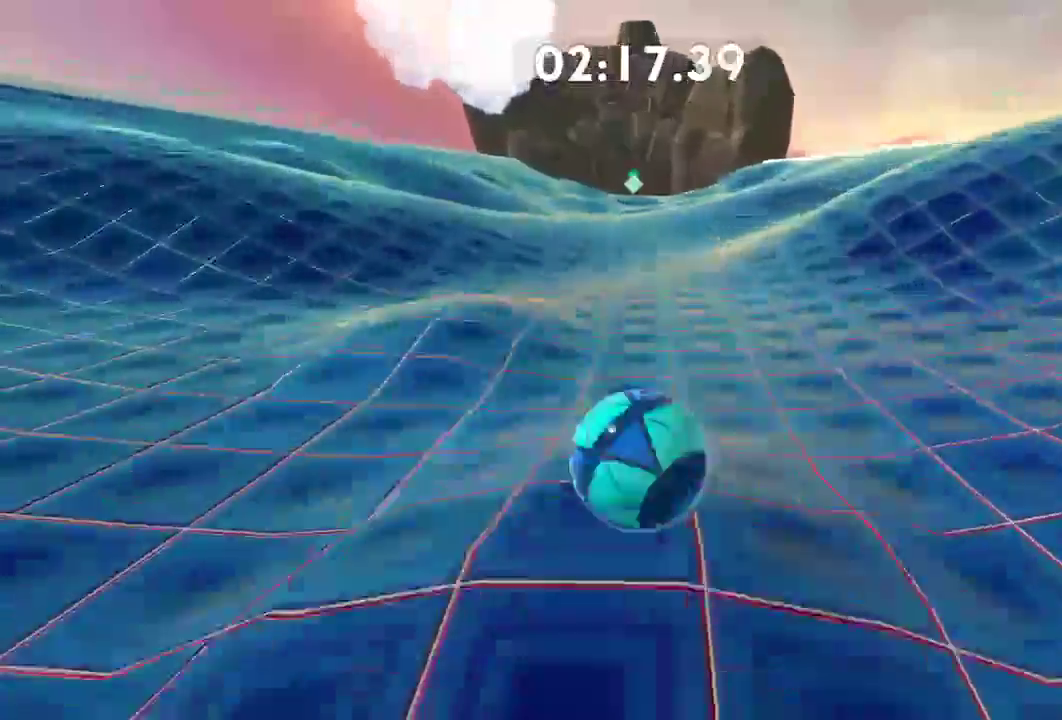
{"buttons": [], "left_stick": "up", "right_stick": "center", "events": []}
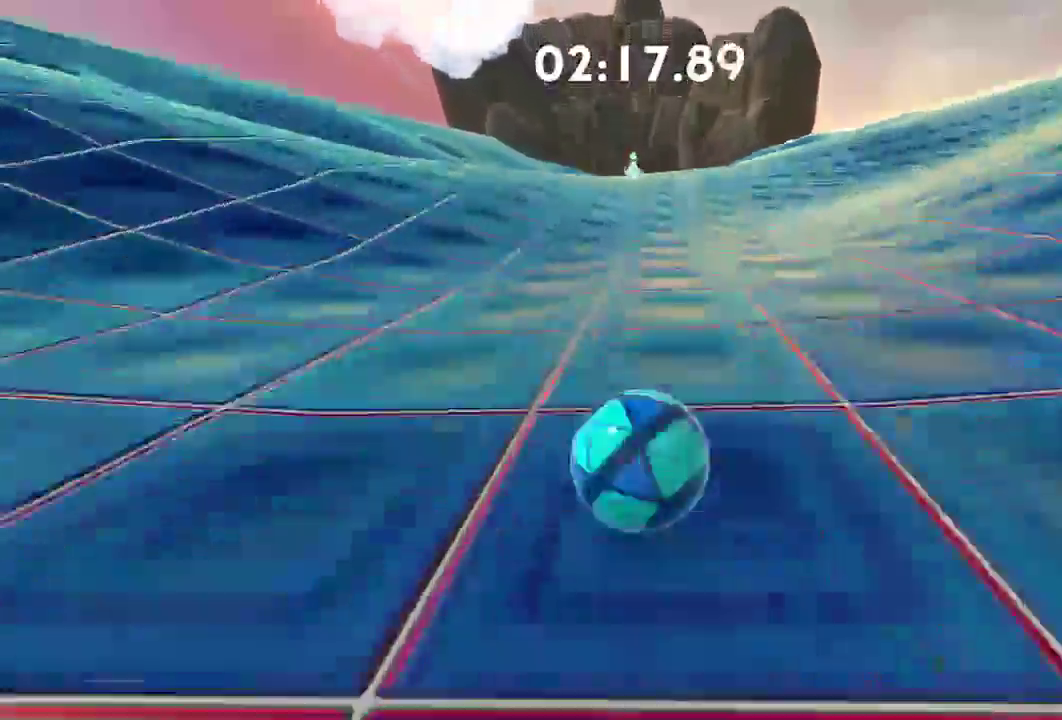
{"buttons": [], "left_stick": "up", "right_stick": "center", "events": []}
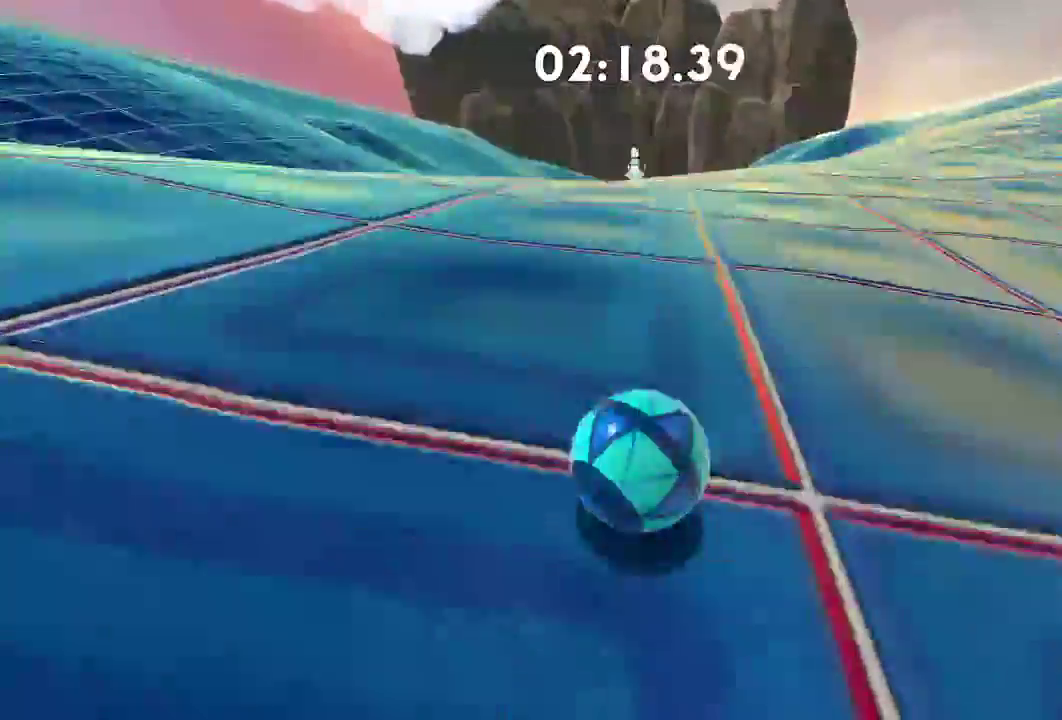
{"buttons": [], "left_stick": "up", "right_stick": "center", "events": []}
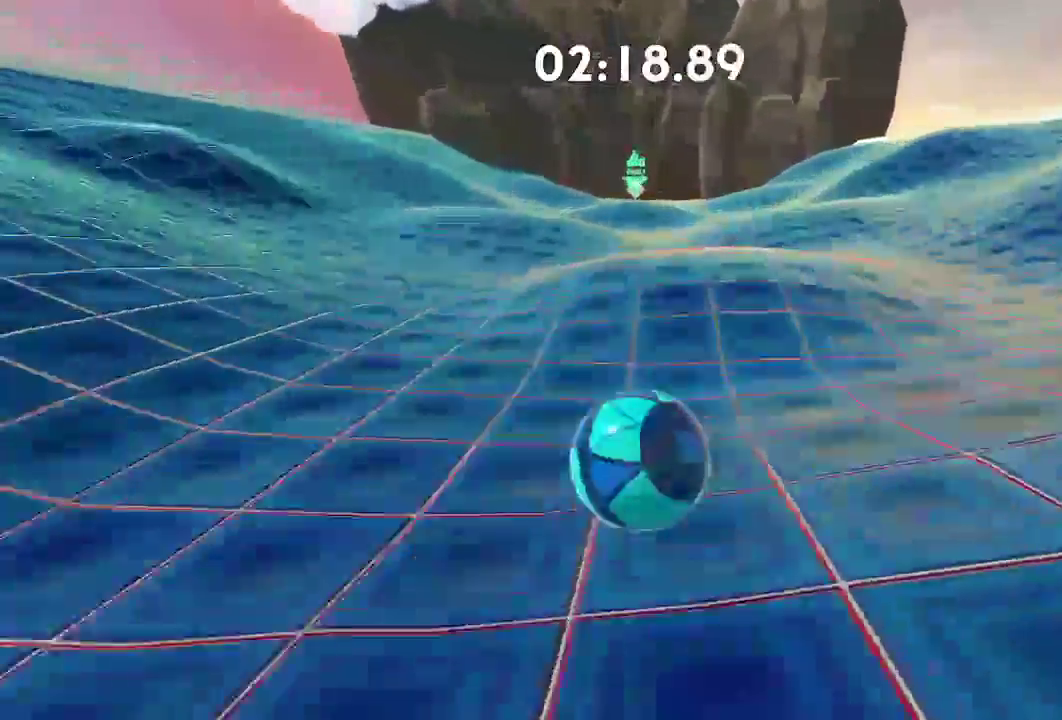
{"buttons": [], "left_stick": "up", "right_stick": "center", "events": []}
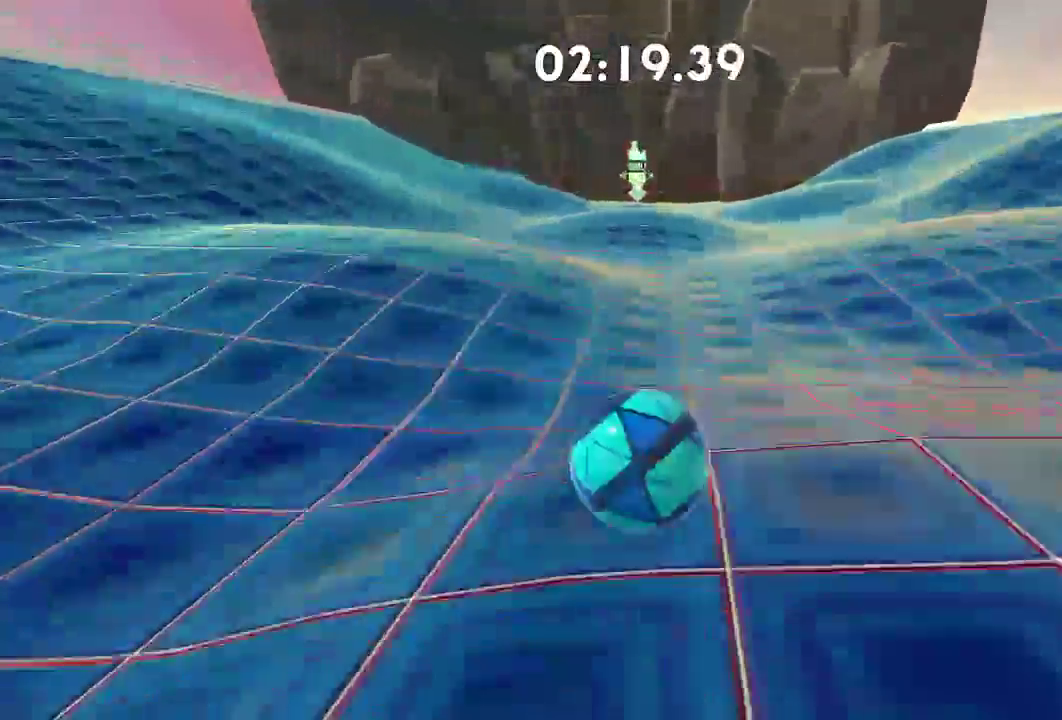
{"buttons": [], "left_stick": "up", "right_stick": "center", "events": []}
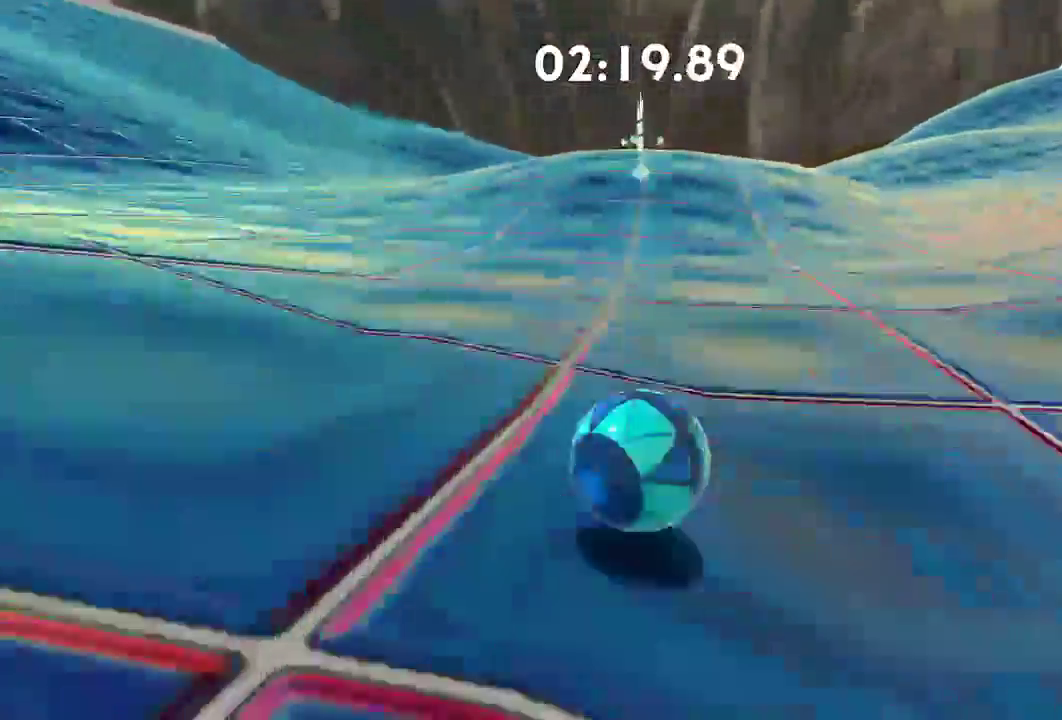
{"buttons": [], "left_stick": "up", "right_stick": "center", "events": []}
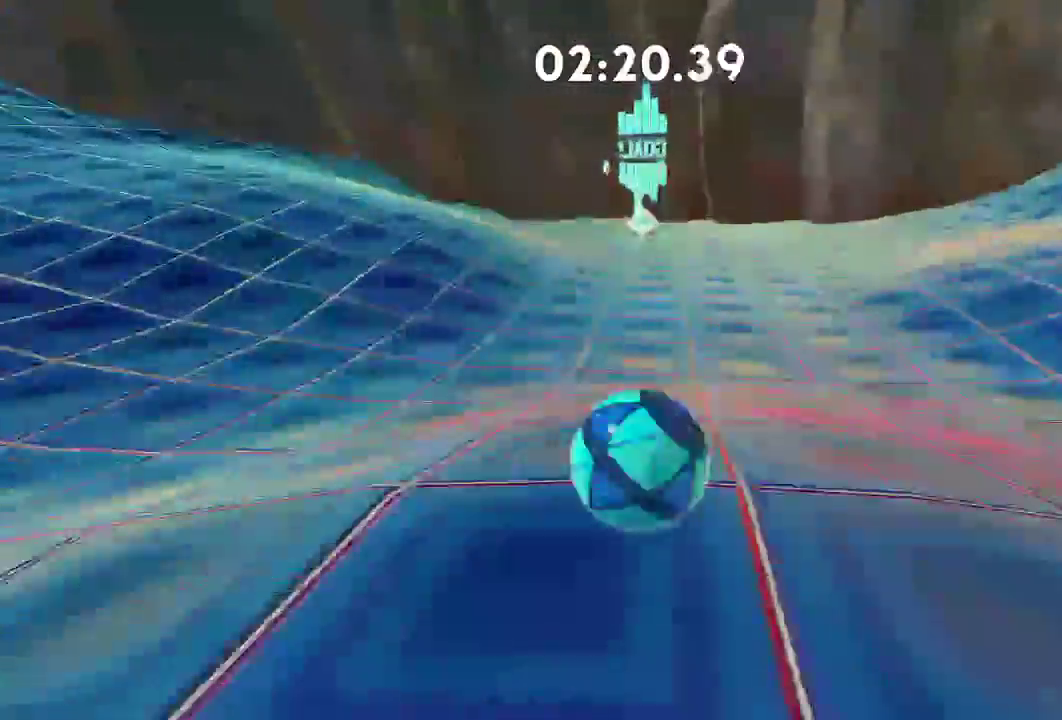
{"buttons": [], "left_stick": "up", "right_stick": "center", "events": []}
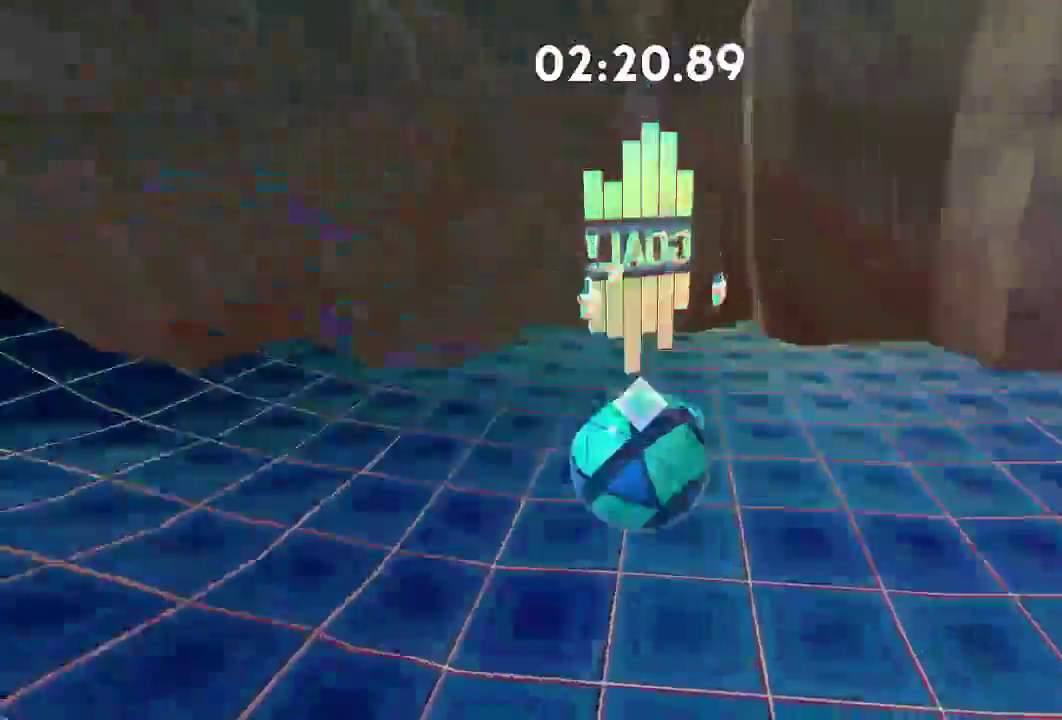
{"buttons": ["DPAD_RIGHT"], "left_stick": "up", "right_stick": "center", "events": [[384, "DPAD_RIGHT", "down"]]}
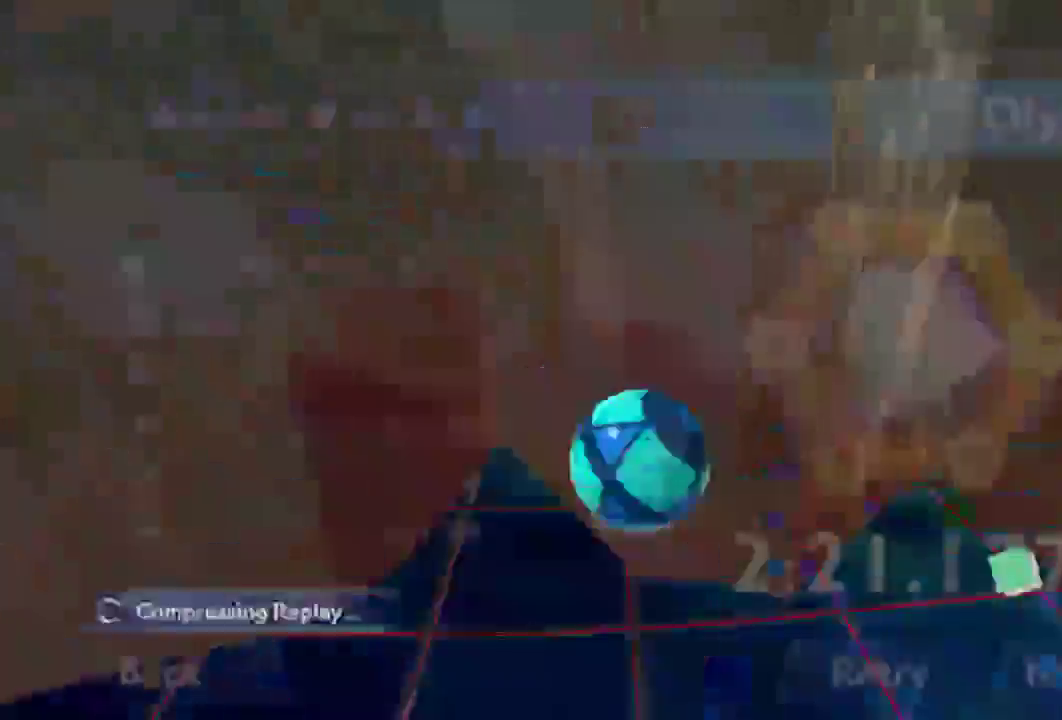
{"buttons": ["A"], "left_stick": "up", "right_stick": "center", "events": [[17, "DPAD_RIGHT", "up"], [184, "A", "down"], [267, "A", "up"], [334, "A", "down"], [401, "A", "up"], [484, "A", "down"]]}
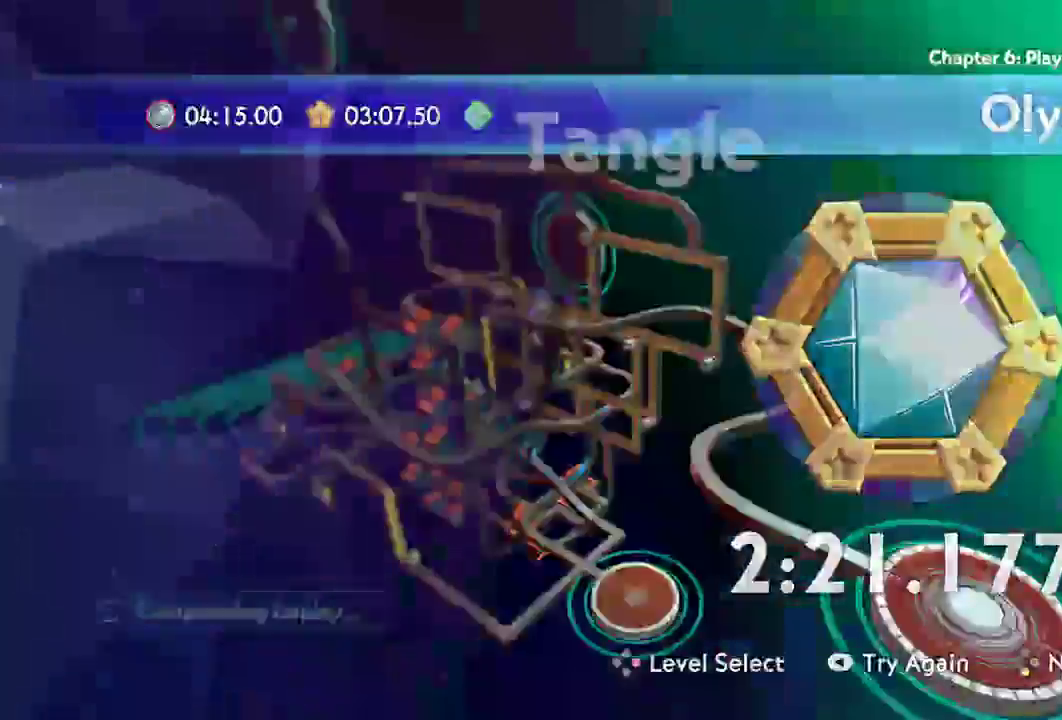
{"buttons": [], "left_stick": "center", "right_stick": "center", "events": [[67, "A", "up"], [133, "A", "down"], [200, "A", "up"], [217, "left_stick", "center"], [250, "A", "down"], [350, "A", "up"], [400, "A", "down"], [484, "A", "up"]]}
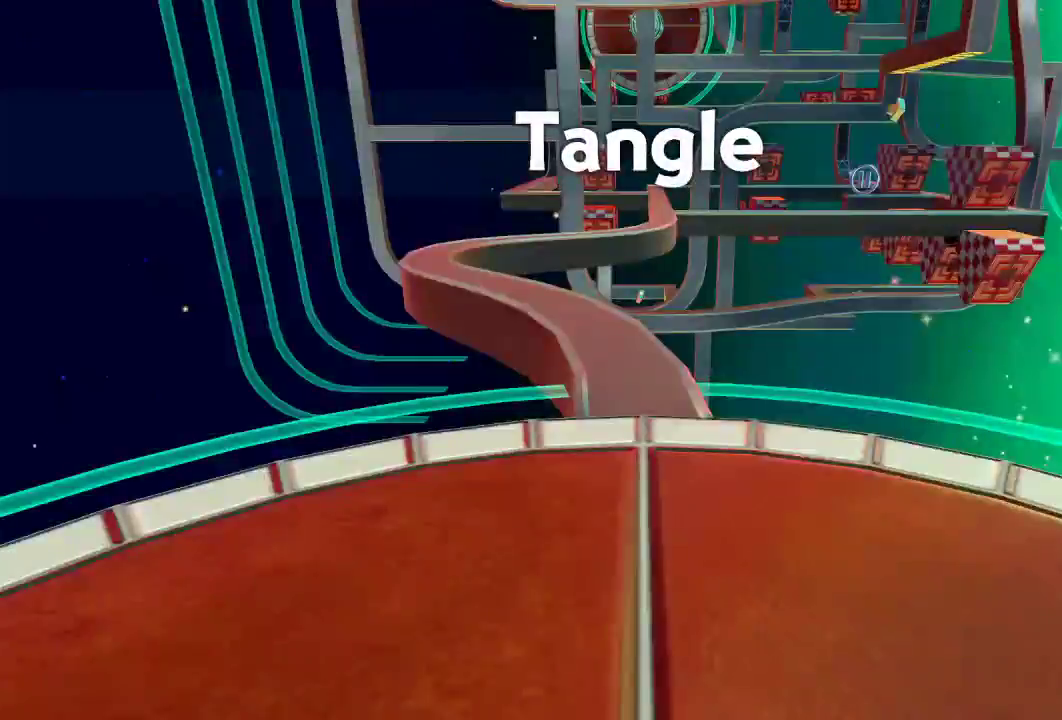
{"buttons": [], "left_stick": "up", "right_stick": "center", "events": [[34, "A", "down"], [101, "A", "up"], [167, "A", "down"], [234, "A", "up"], [317, "A", "down"], [384, "A", "up"], [434, "A", "down"], [484, "left_stick", "up"], [501, "A", "up"]]}
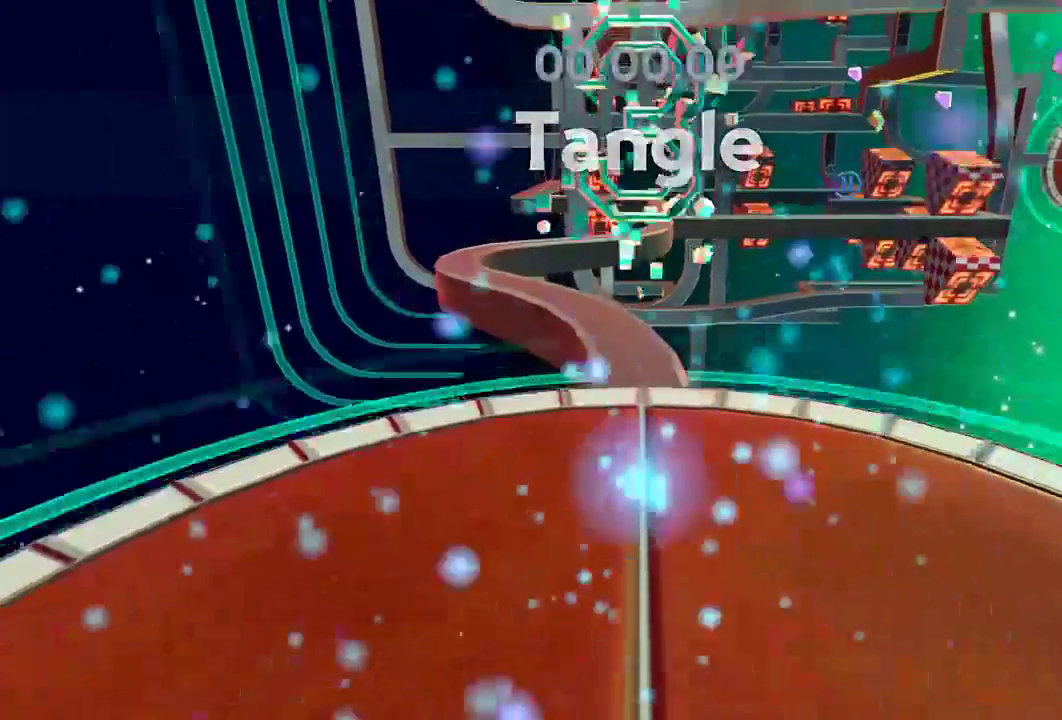
{"buttons": [], "left_stick": "up", "right_stick": "center", "events": []}
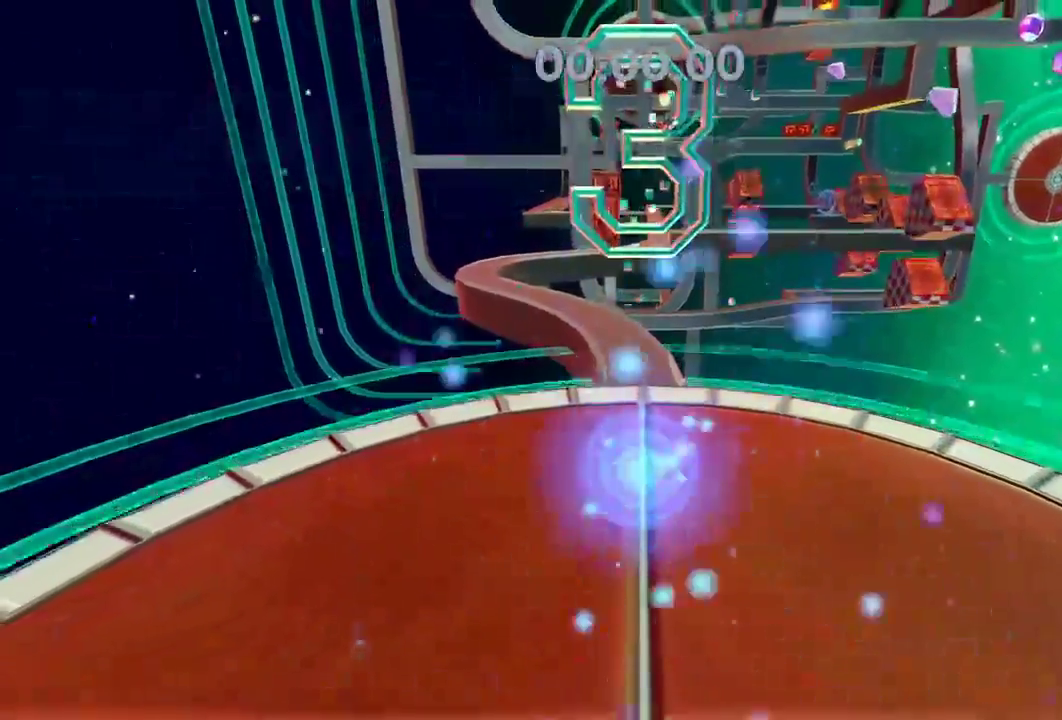
{"buttons": [], "left_stick": "up", "right_stick": "center", "events": []}
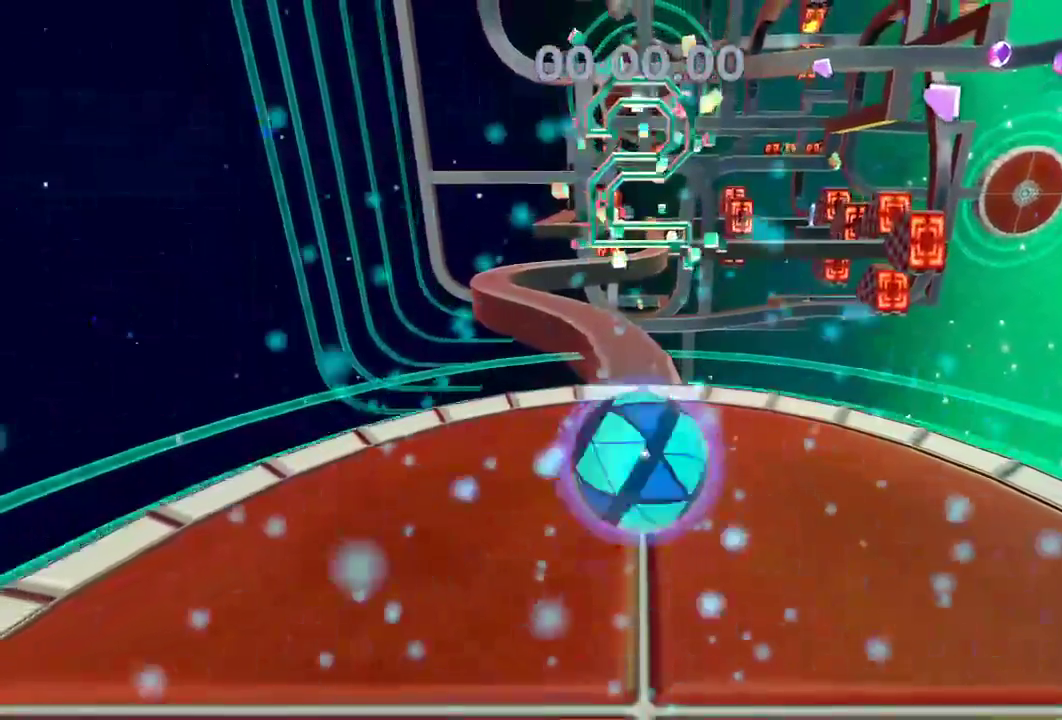
{"buttons": [], "left_stick": "up", "right_stick": "center", "events": []}
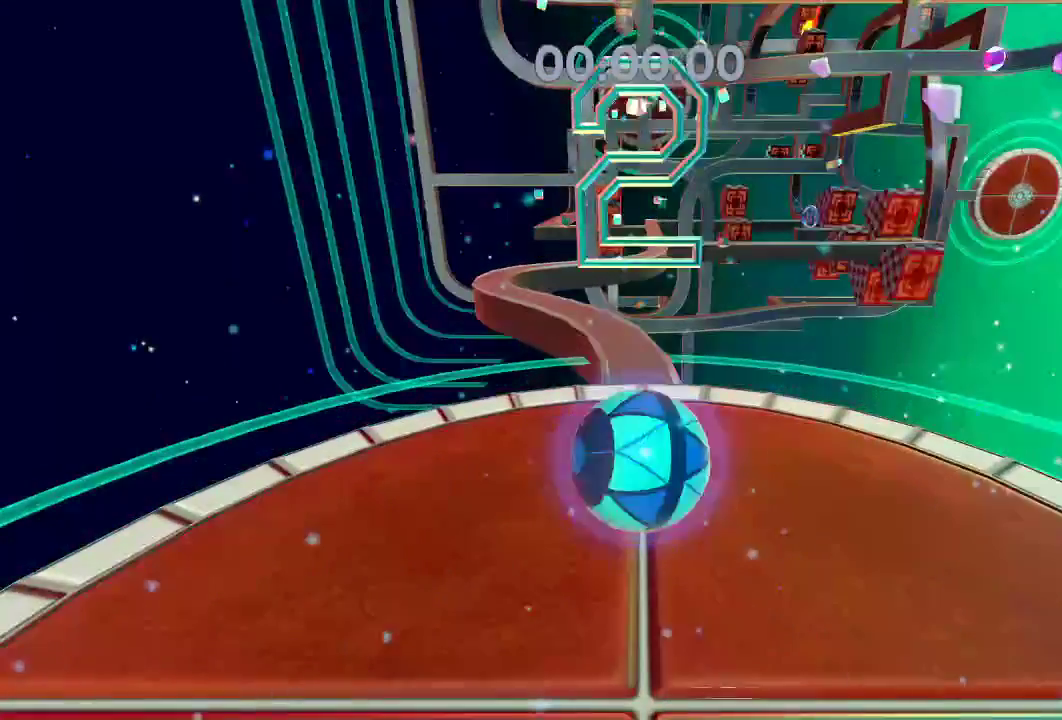
{"buttons": [], "left_stick": "up", "right_stick": "center", "events": []}
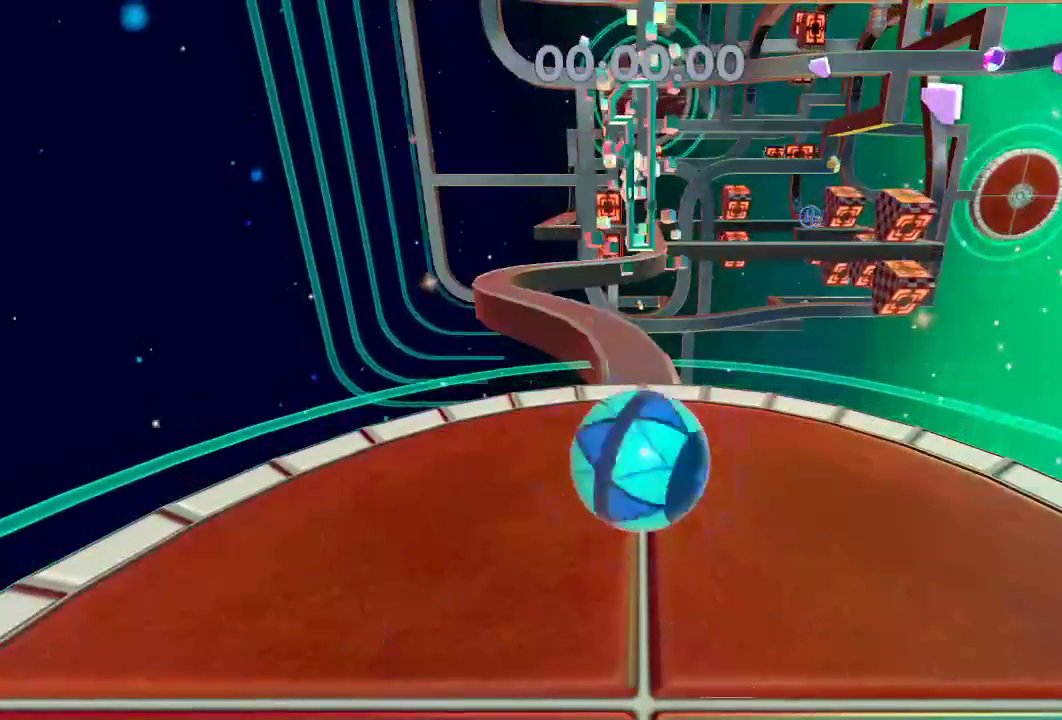
{"buttons": [], "left_stick": "up", "right_stick": "center", "events": []}
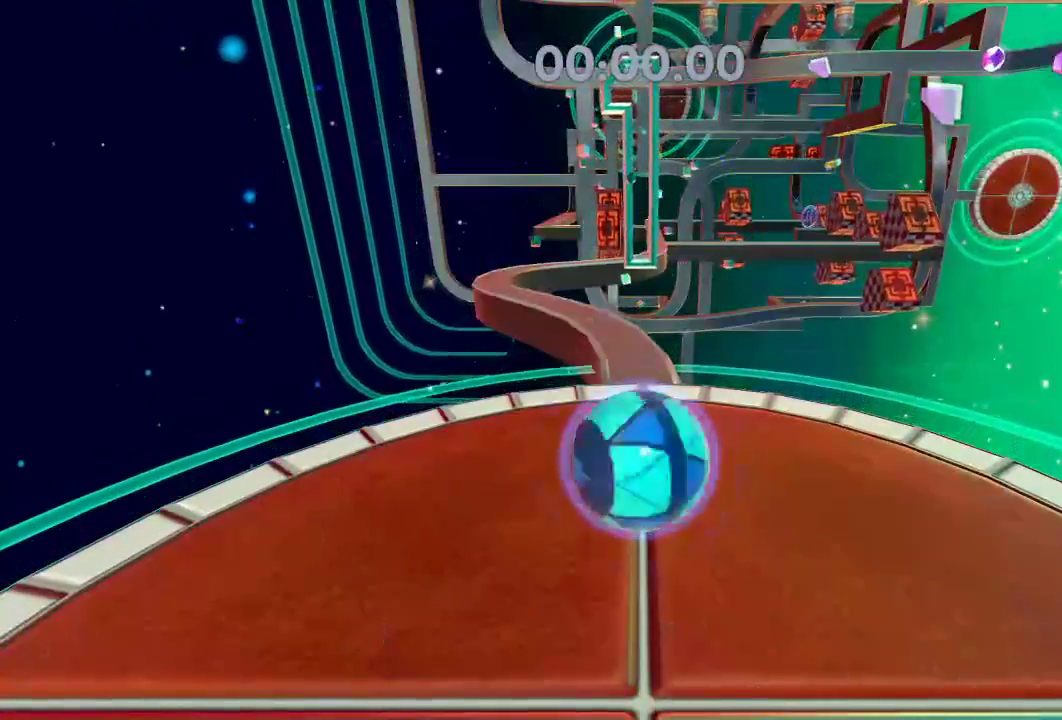
{"buttons": [], "left_stick": "up", "right_stick": "center", "events": []}
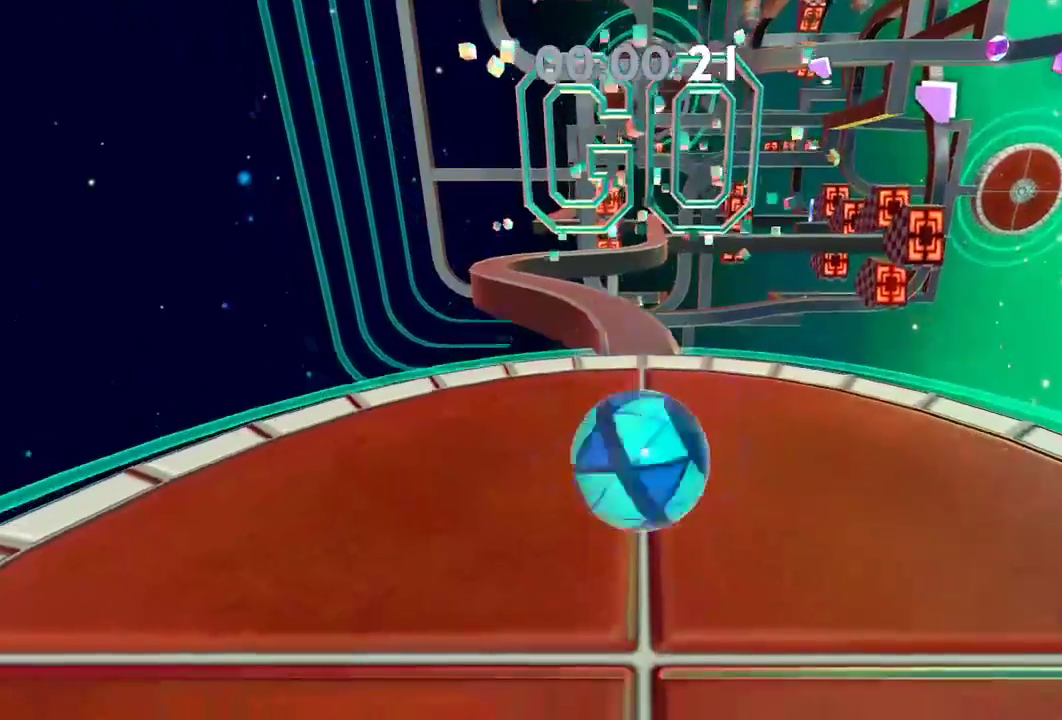
{"buttons": ["L2"], "left_stick": "up", "right_stick": "center", "events": [[267, "L2", "down"]]}
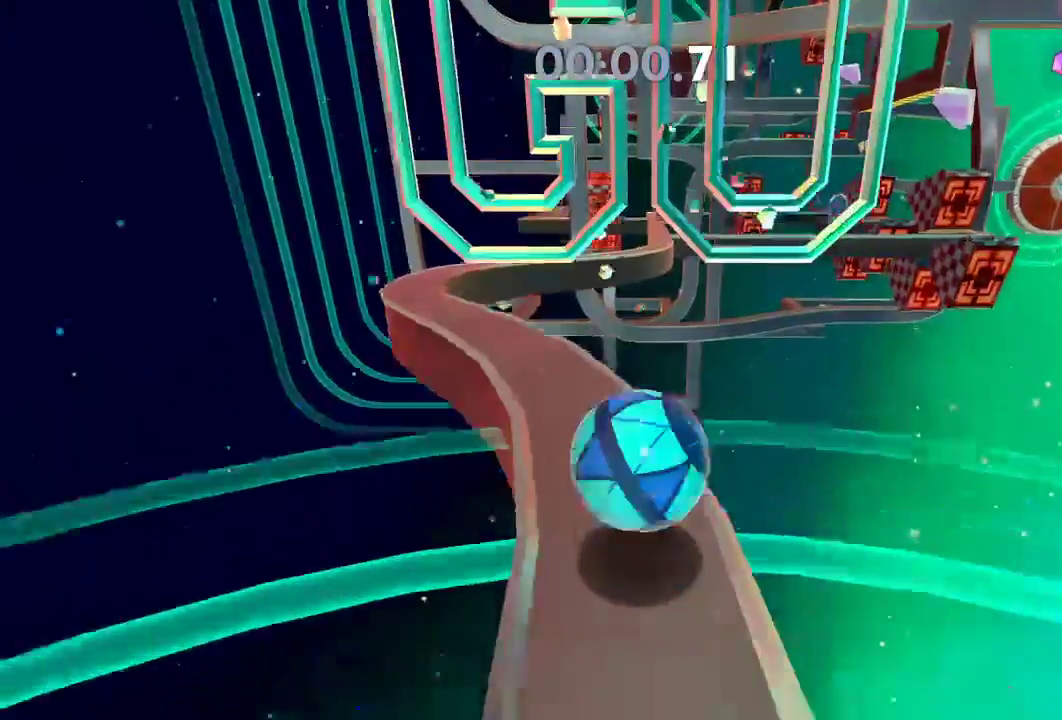
{"buttons": ["L2"], "left_stick": "up", "right_stick": "center", "events": []}
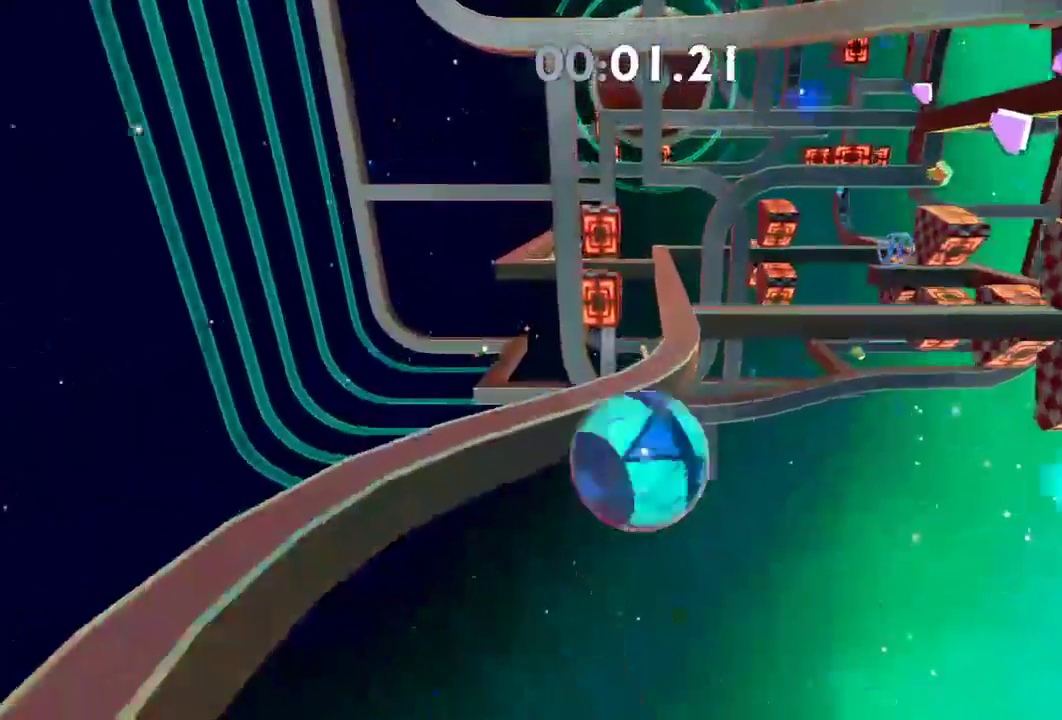
{"buttons": ["L2"], "left_stick": "up", "right_stick": "center", "events": []}
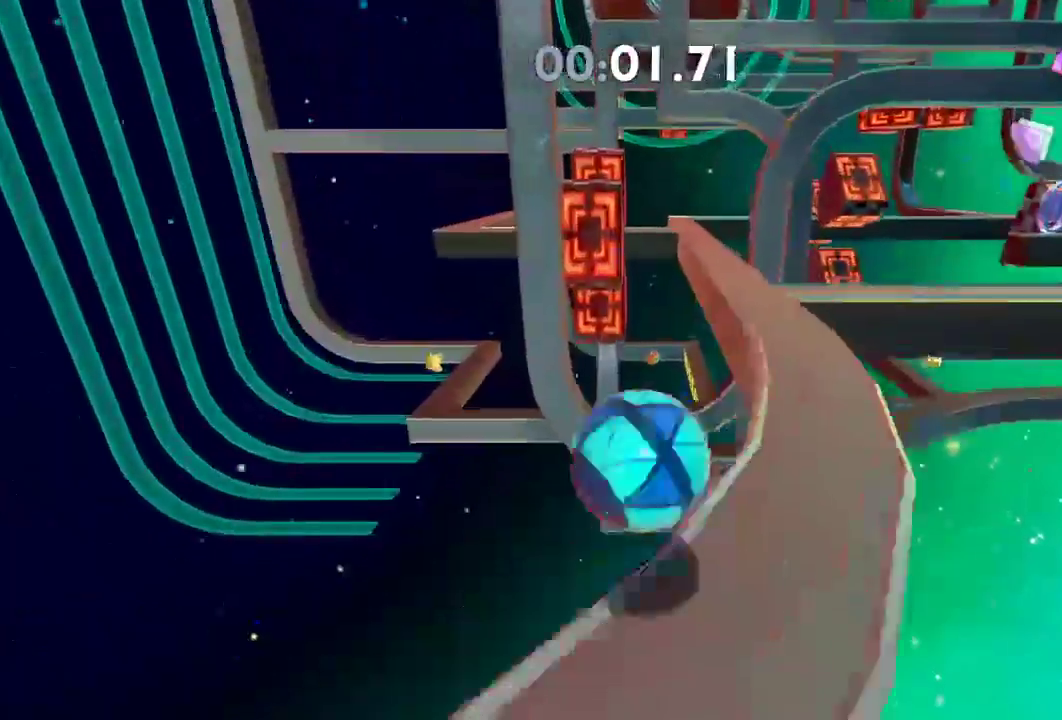
{"buttons": [], "left_stick": "right", "right_stick": "up", "events": [[84, "right_stick", "right"], [117, "L2", "up"], [251, "left_stick", "up-right"], [284, "right_stick", "up-right"], [351, "left_stick", "right"], [501, "right_stick", "up"]]}
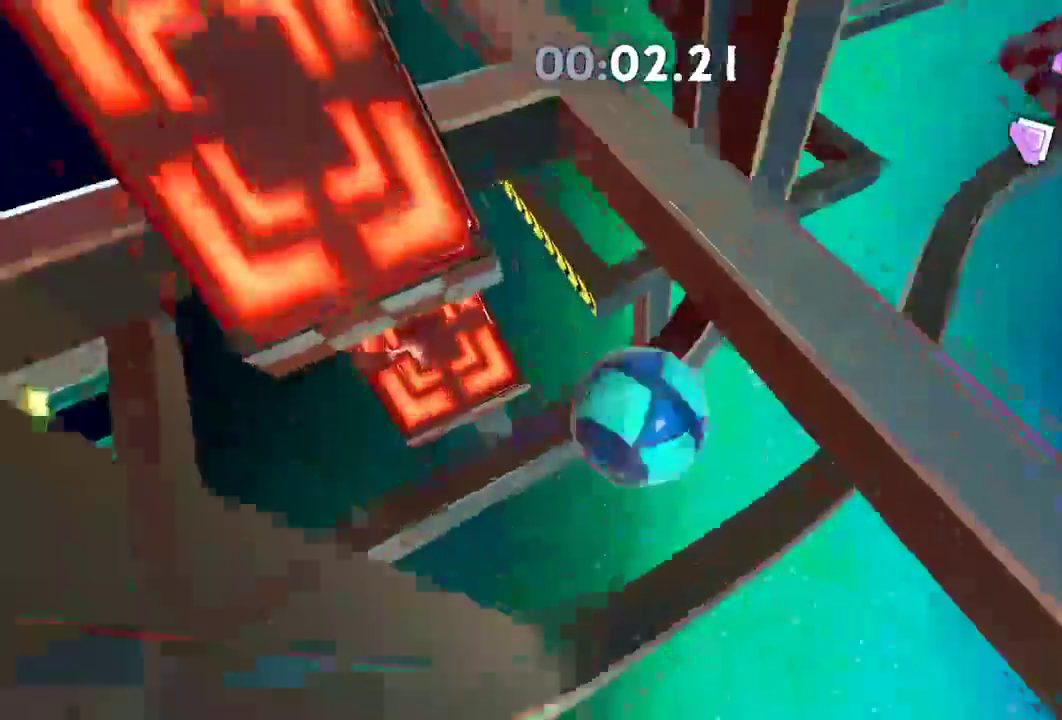
{"buttons": [], "left_stick": "up", "right_stick": "up", "events": [[117, "left_stick", "up-right"], [484, "left_stick", "up"]]}
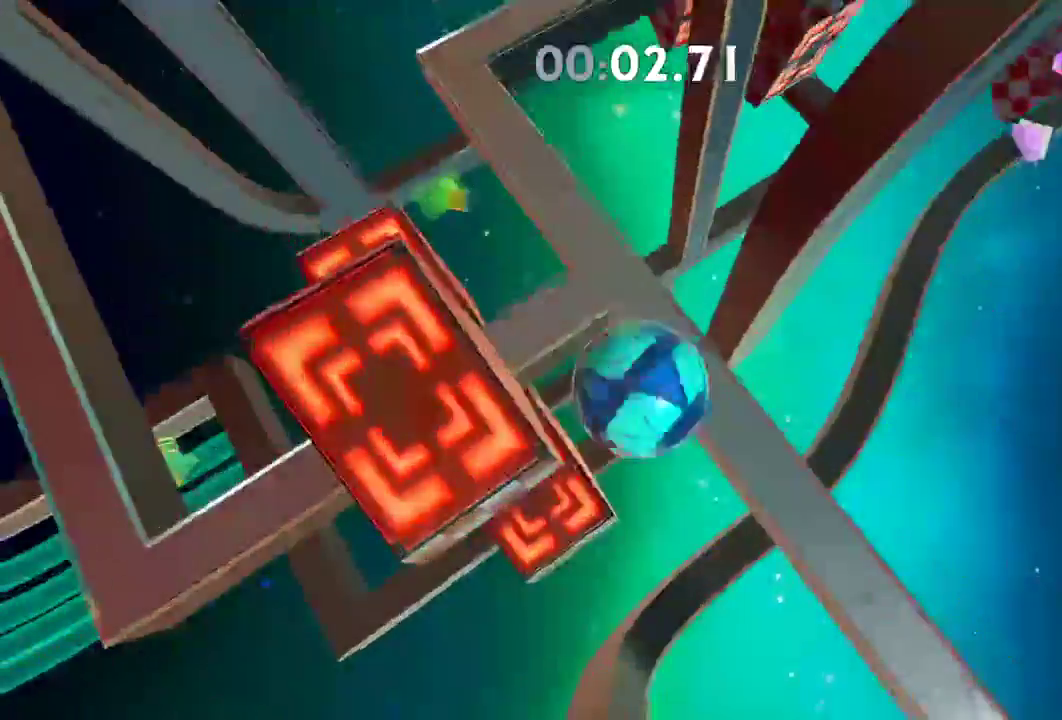
{"buttons": [], "left_stick": "up-right", "right_stick": "up", "events": [[301, "left_stick", "up-right"]]}
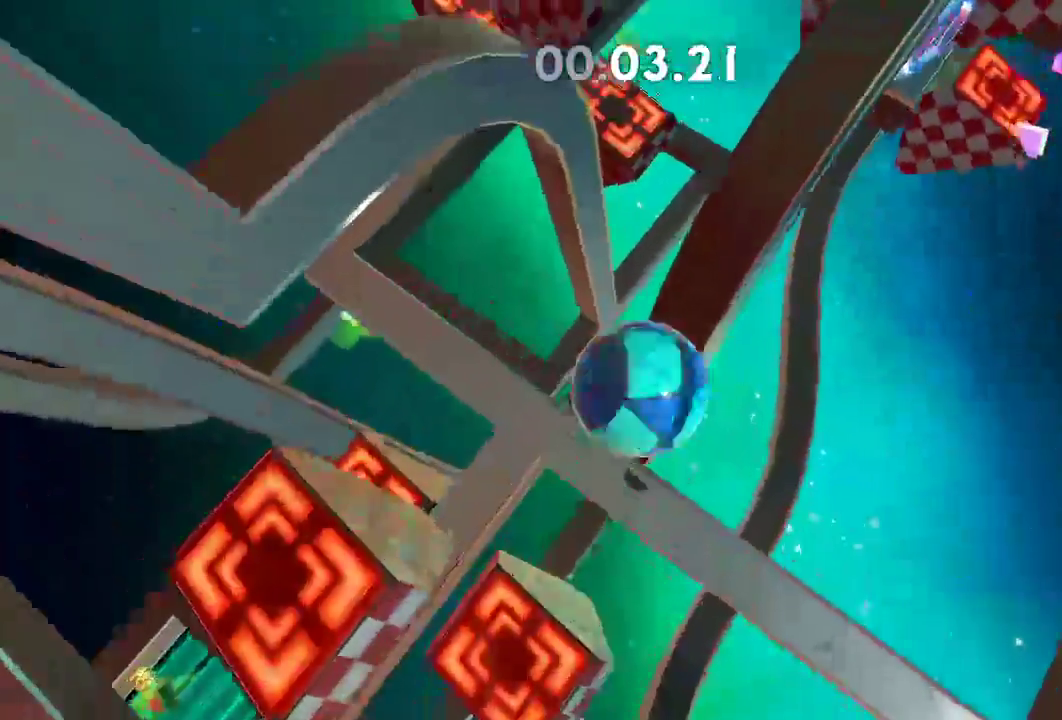
{"buttons": [], "left_stick": "up-right", "right_stick": "up", "events": []}
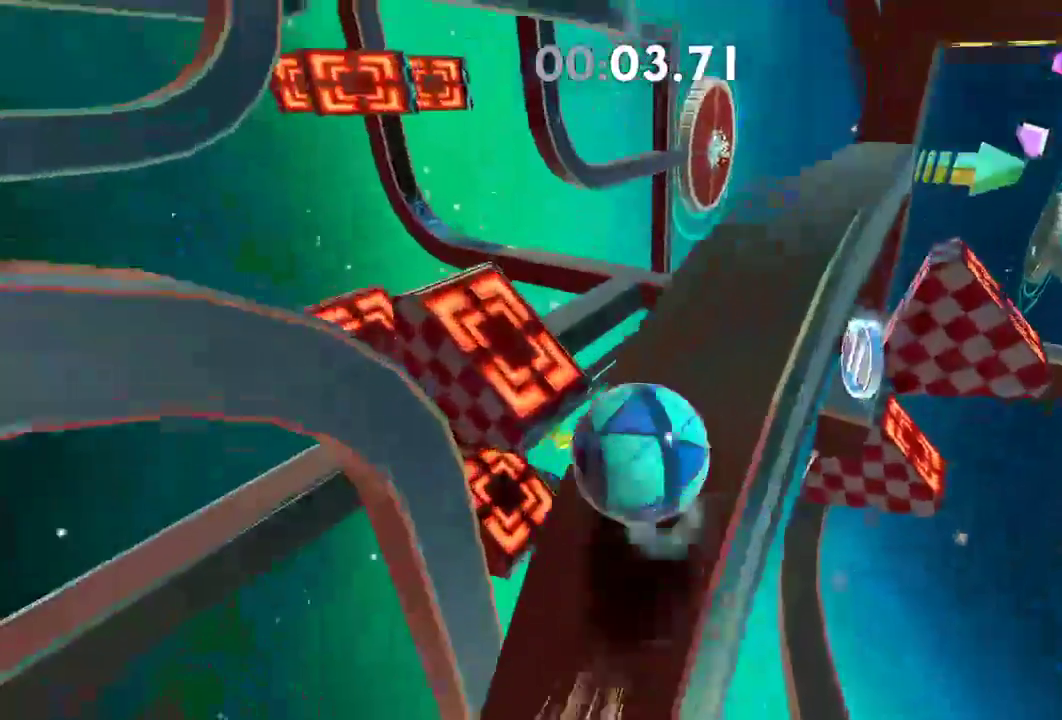
{"buttons": [], "left_stick": "up-right", "right_stick": "up", "events": []}
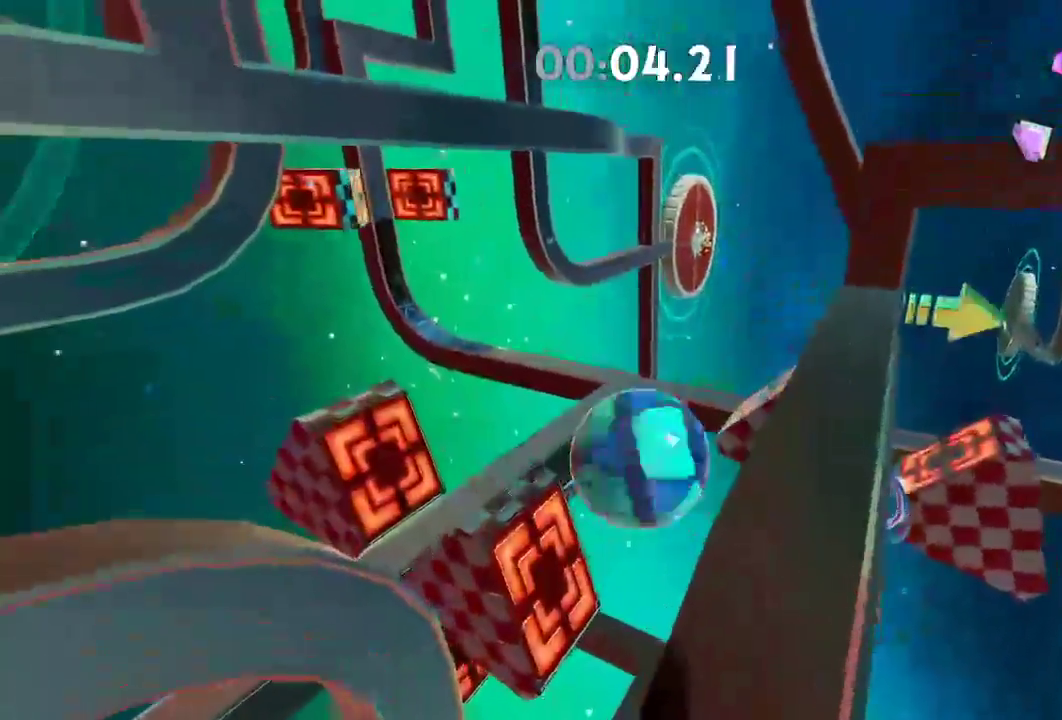
{"buttons": [], "left_stick": "up-right", "right_stick": "center", "events": [[484, "right_stick", "center"]]}